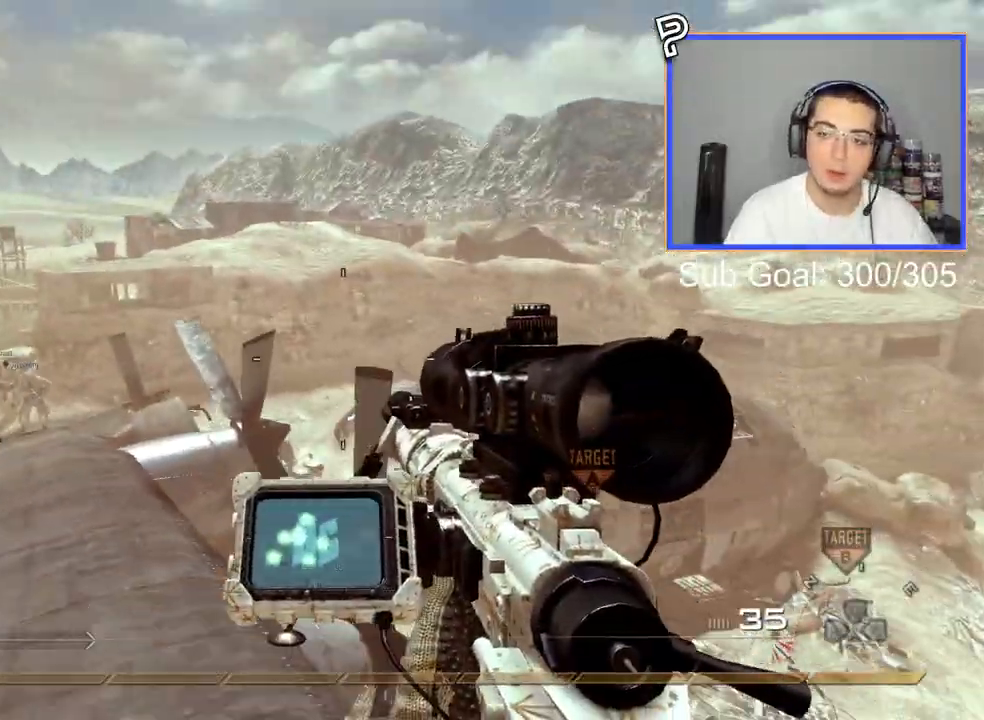
Gameplay with a controller (PlayStation layout); each line is a JSON object with the inputs held at the frame after it. "events" lists button and stick changes between this image and that frame as [ms after this image, input, new state], when the widget could be followed in between.
{"buttons": ["L3"], "left_stick": "up", "right_stick": "center", "events": [[83, "CROSS", "up"], [400, "L3", "down"], [400, "left_stick", "up"]]}
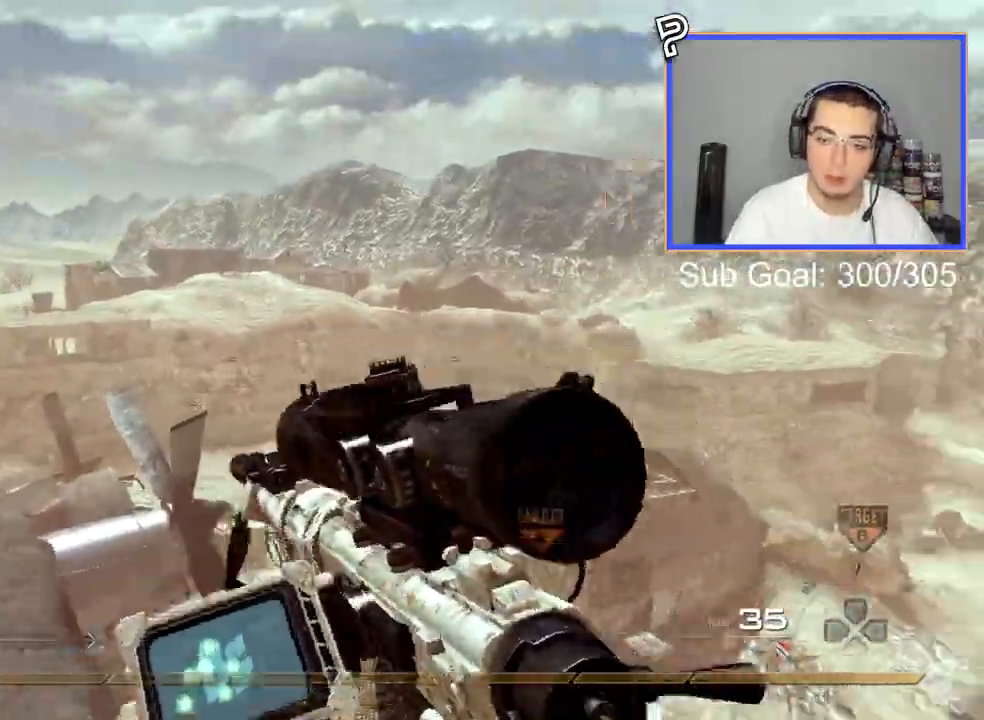
{"buttons": [], "left_stick": "up", "right_stick": "center", "events": [[50, "CROSS", "down"], [67, "L3", "up"], [184, "CROSS", "up"], [317, "R2", "down"], [317, "SQUARE", "down"], [417, "SQUARE", "up"], [467, "R2", "up"]]}
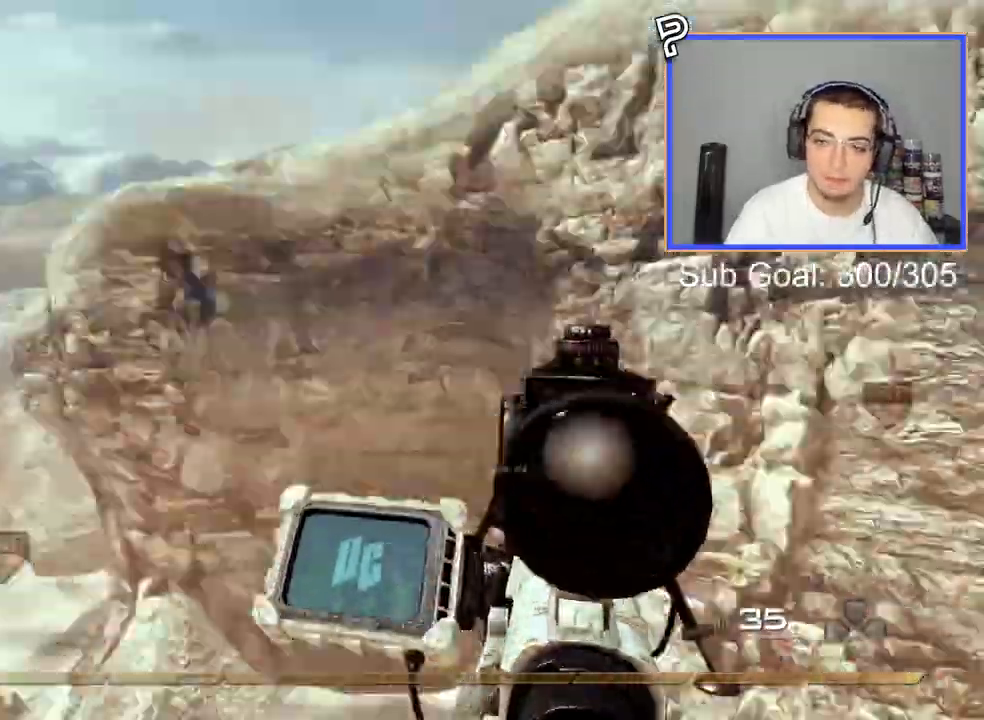
{"buttons": [], "left_stick": "up", "right_stick": "center", "events": [[150, "TRIANGLE", "down"], [183, "TRIANGLE", "up"], [217, "TRIANGLE", "down"], [250, "R2", "down"], [267, "SQUARE", "down"], [267, "TRIANGLE", "up"], [333, "SQUARE", "up"], [417, "R2", "up"]]}
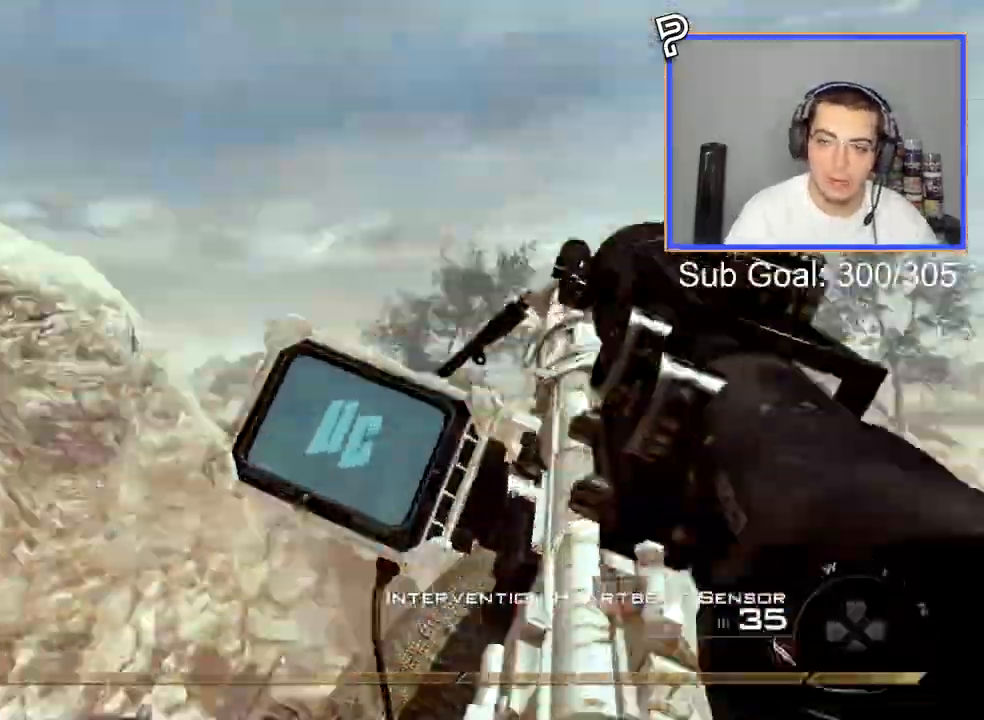
{"buttons": [], "left_stick": "center", "right_stick": "right", "events": [[100, "TRIANGLE", "down"], [117, "left_stick", "center"], [117, "right_stick", "right"], [167, "TRIANGLE", "up"], [217, "TRIANGLE", "down"], [234, "R2", "down"], [267, "SQUARE", "down"], [267, "TRIANGLE", "up"], [334, "SQUARE", "up"], [417, "R2", "up"]]}
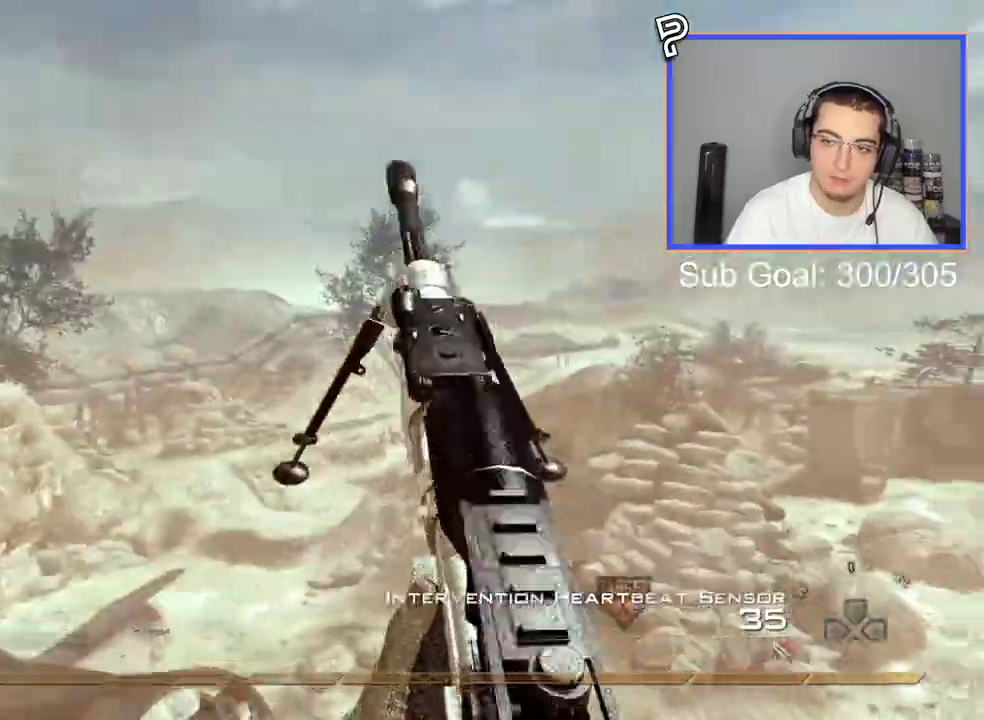
{"buttons": ["CIRCLE", "SQUARE", "R2"], "left_stick": "center", "right_stick": "right", "events": [[66, "TRIANGLE", "down"], [167, "TRIANGLE", "up"], [400, "R2", "down"], [400, "SQUARE", "down"], [484, "CIRCLE", "down"]]}
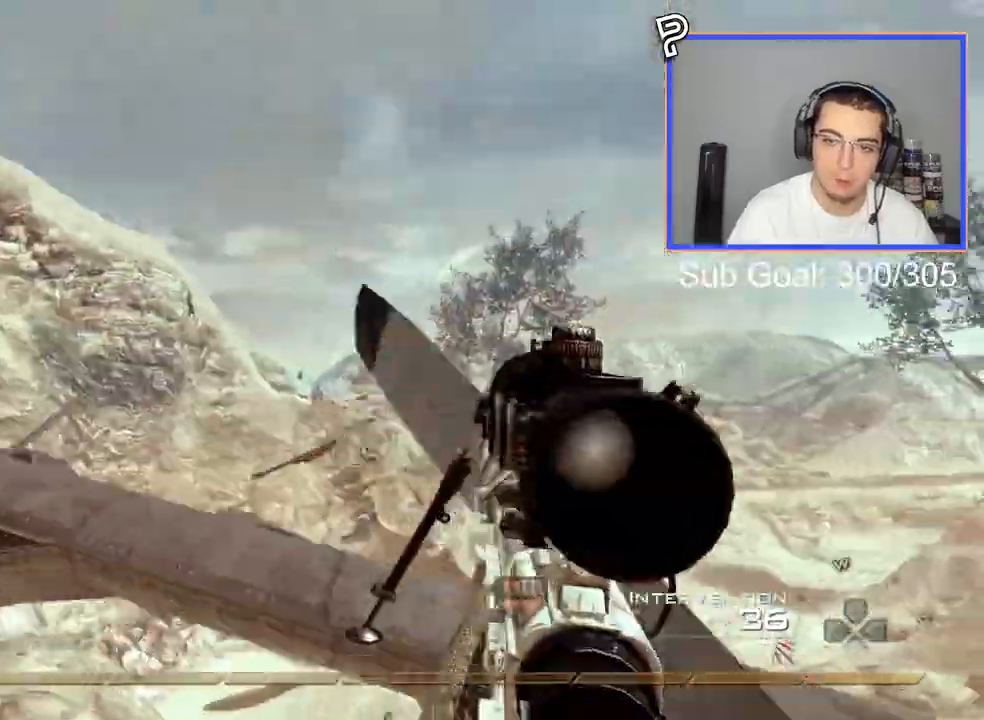
{"buttons": ["CIRCLE"], "left_stick": "up", "right_stick": "right", "events": [[50, "SQUARE", "up"], [217, "left_stick", "up-right"], [434, "R2", "up"], [467, "left_stick", "up"]]}
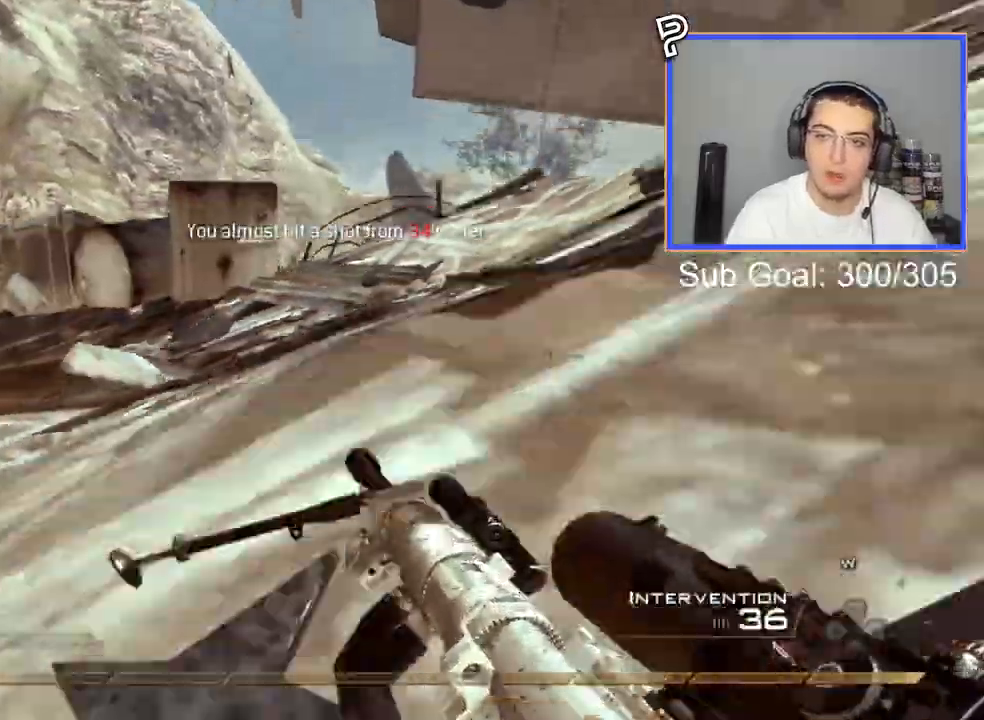
{"buttons": [], "left_stick": "up", "right_stick": "right", "events": [[66, "CIRCLE", "up"], [167, "CROSS", "down"], [233, "CROSS", "up"]]}
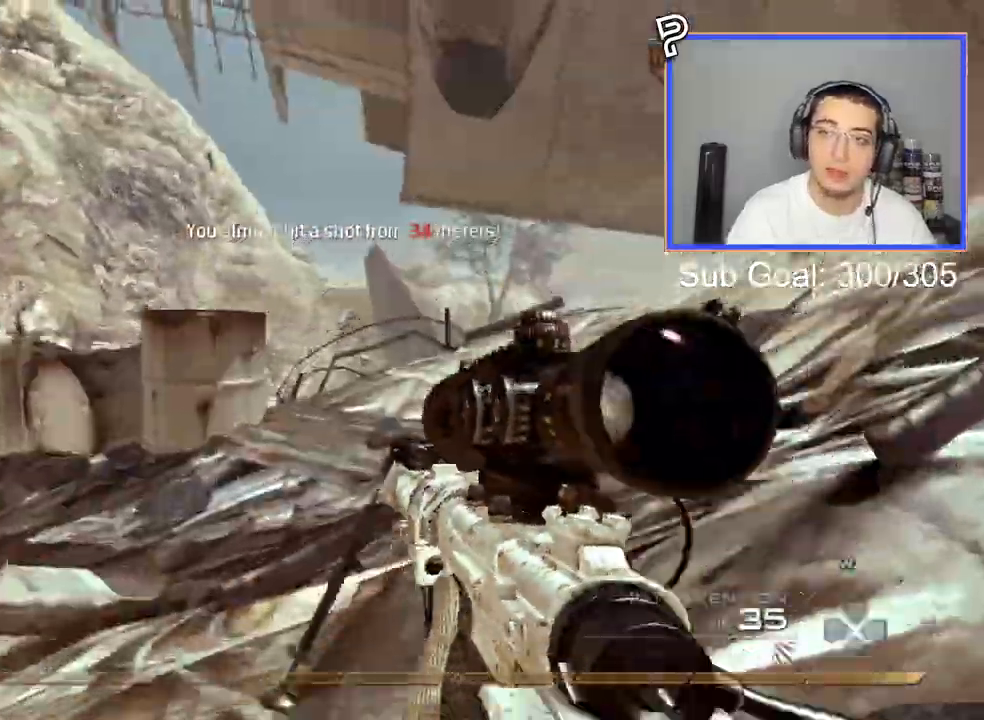
{"buttons": [], "left_stick": "up", "right_stick": "right", "events": []}
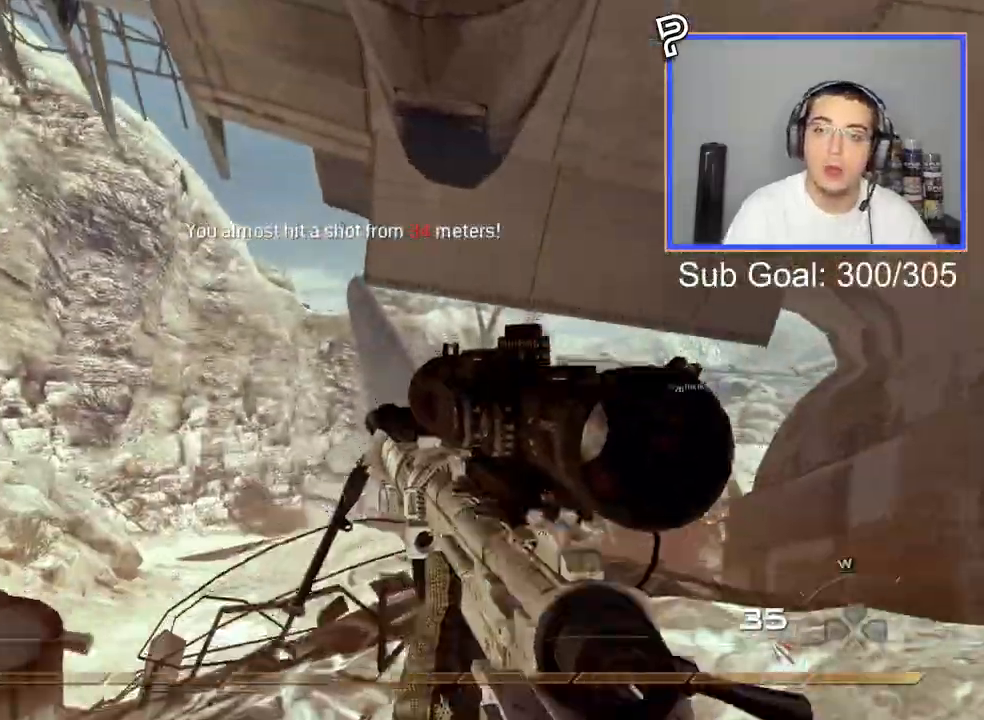
{"buttons": [], "left_stick": "up", "right_stick": "right", "events": []}
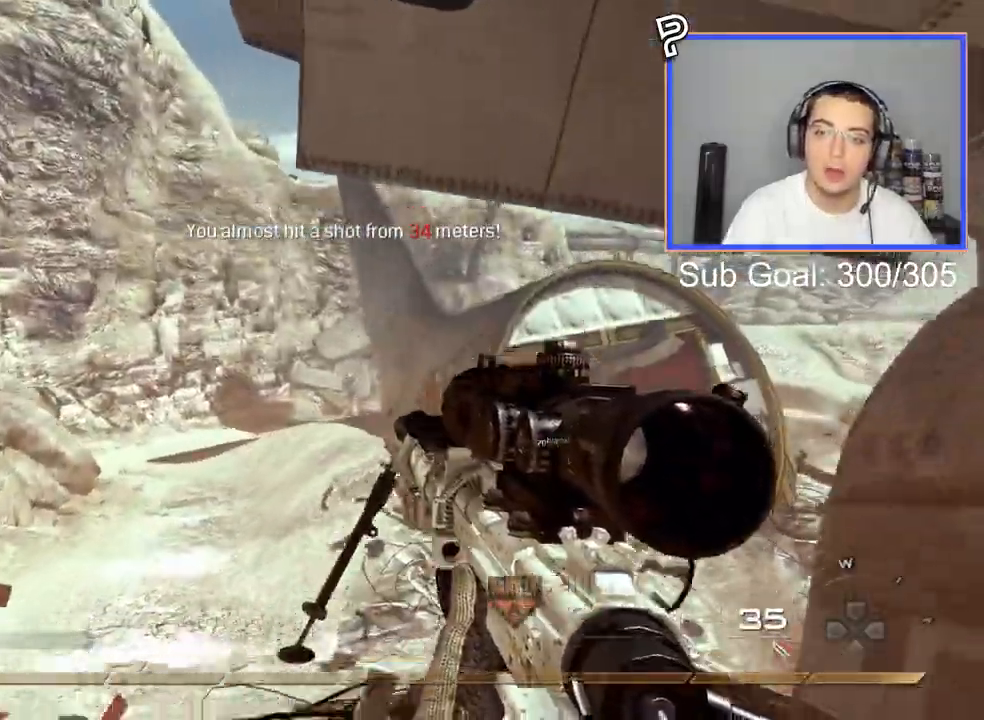
{"buttons": ["R1", "R2"], "left_stick": "up", "right_stick": "right", "events": [[367, "R2", "down"], [401, "R1", "down"]]}
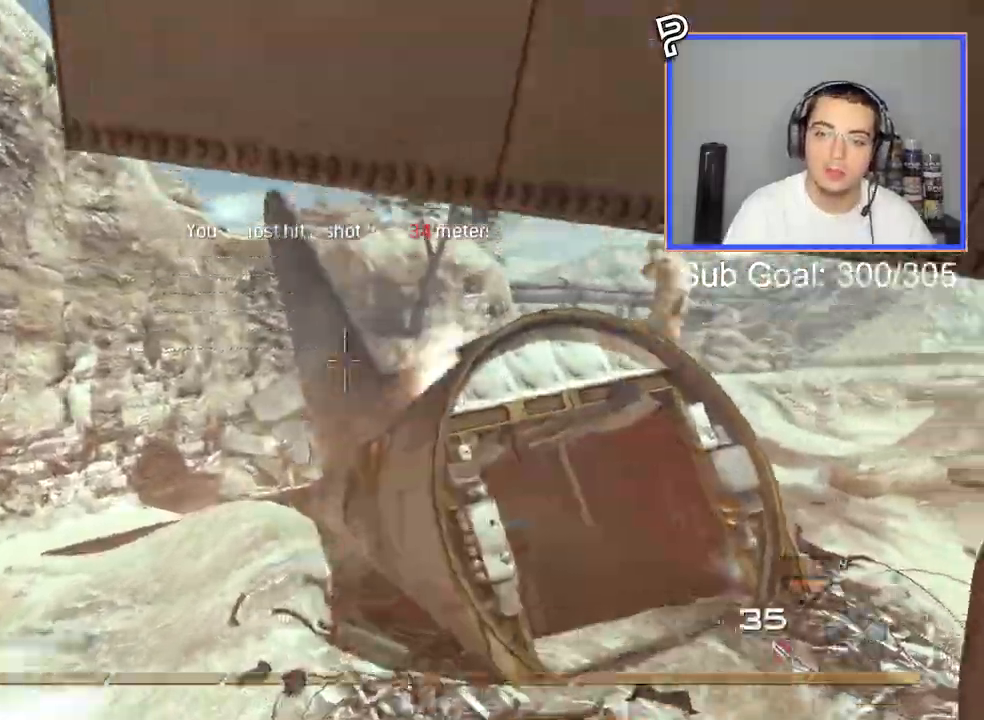
{"buttons": ["R1"], "left_stick": "up", "right_stick": "center", "events": [[117, "R2", "up"], [250, "right_stick", "center"], [367, "TRIANGLE", "down"], [484, "TRIANGLE", "up"]]}